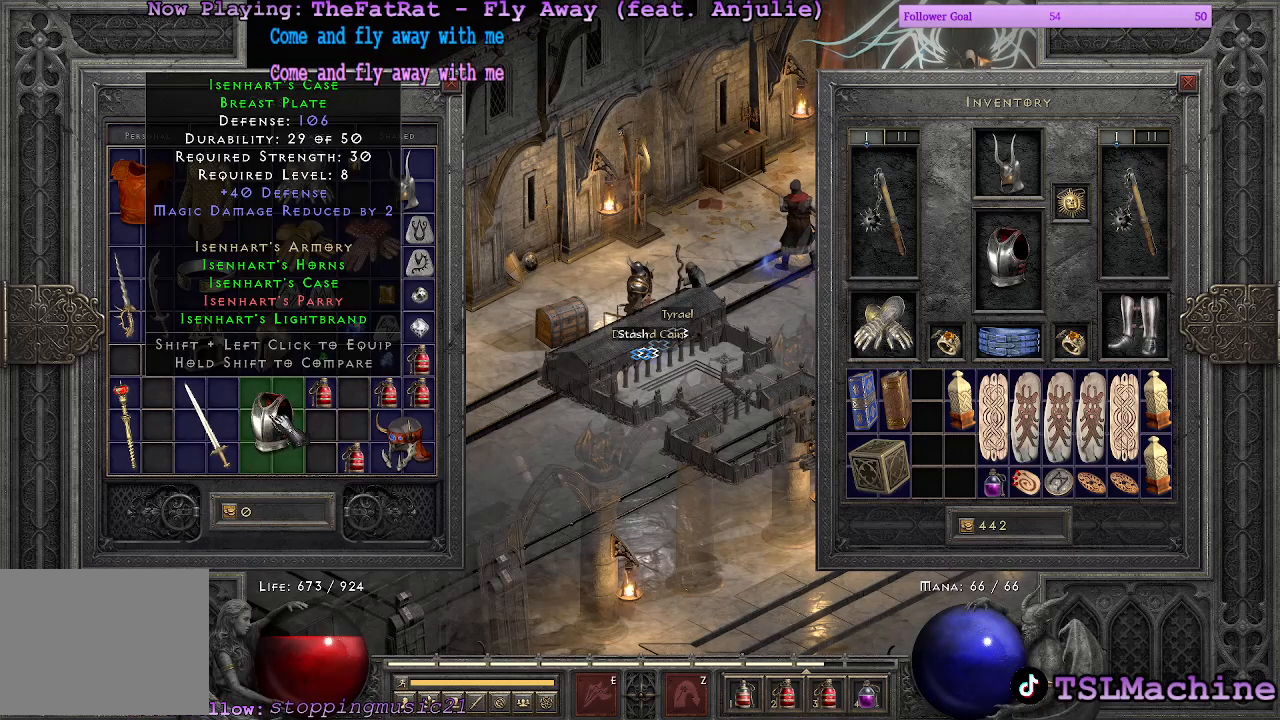
Gameplay with keyboard and mouse; each line is a JSON object with the keys and mouse buttons held at the frame after it. "events" lists presses ("down") and releases ("up") of "1", "2", "3", "4", "a", "alt", "c", "caps_lock", "ctrl", "d", "e", "escape", "f", "f1", "g", "q", "r", "s", "shift", "space", "tab", "tilde", "v", "w", "x", "z", "mouse_left", "mouse_wheel" and "mouse_right" between this image and that frame as [ms after this image, input, new state], when the widget could be followed in between. "mouse_left", "mouse_wheel", "mouse_right" = the "left", "wheel", "right" buttons of the "mouse" list. No other keys are recorded. "wheel" means that the mouse wheel is clicked or scrolled. Mouse movement is not recorded.
{"keys": ["escape"], "mouse": [], "events": [[317, "escape", "down"]]}
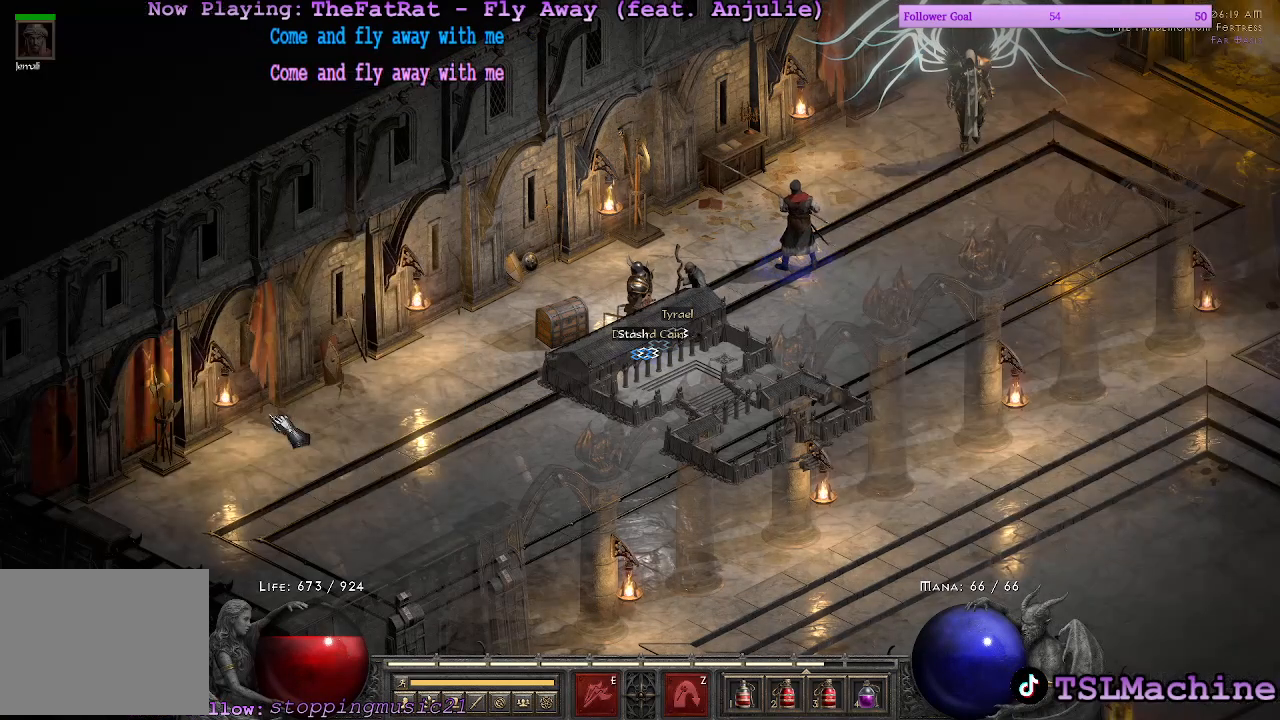
{"keys": [], "mouse": [], "events": [[267, "escape", "up"]]}
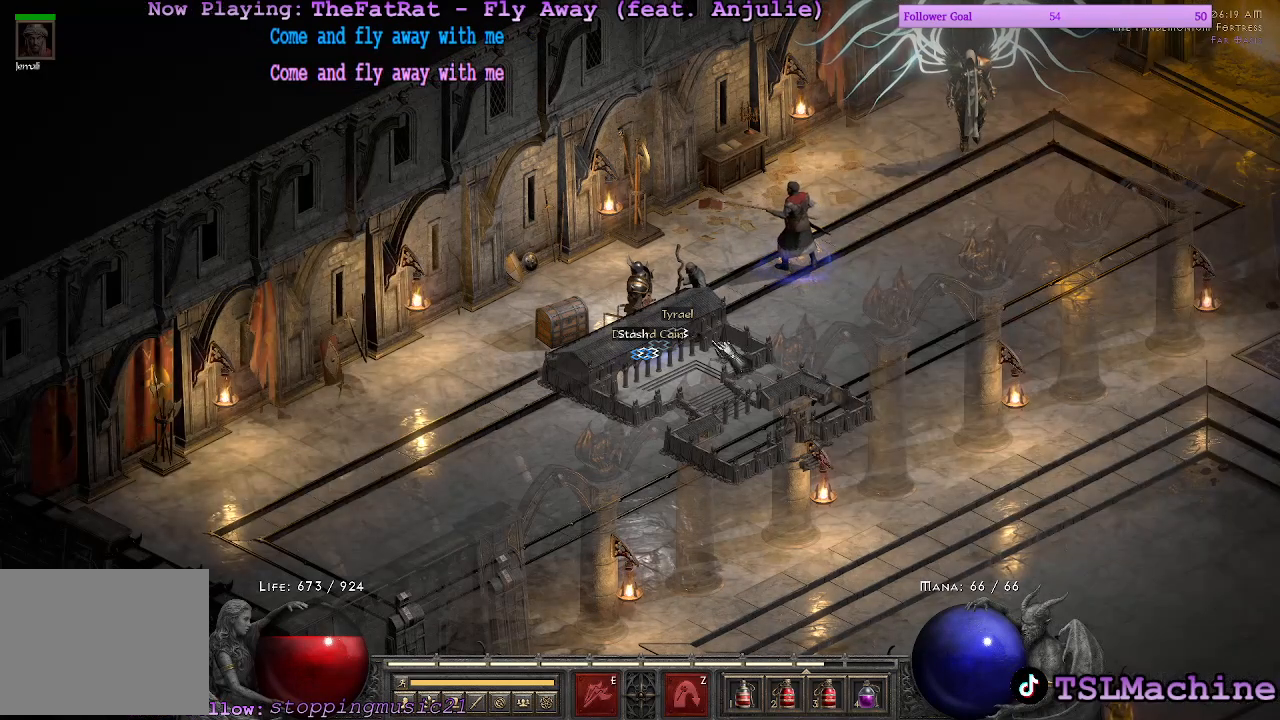
{"keys": [], "mouse": [], "events": []}
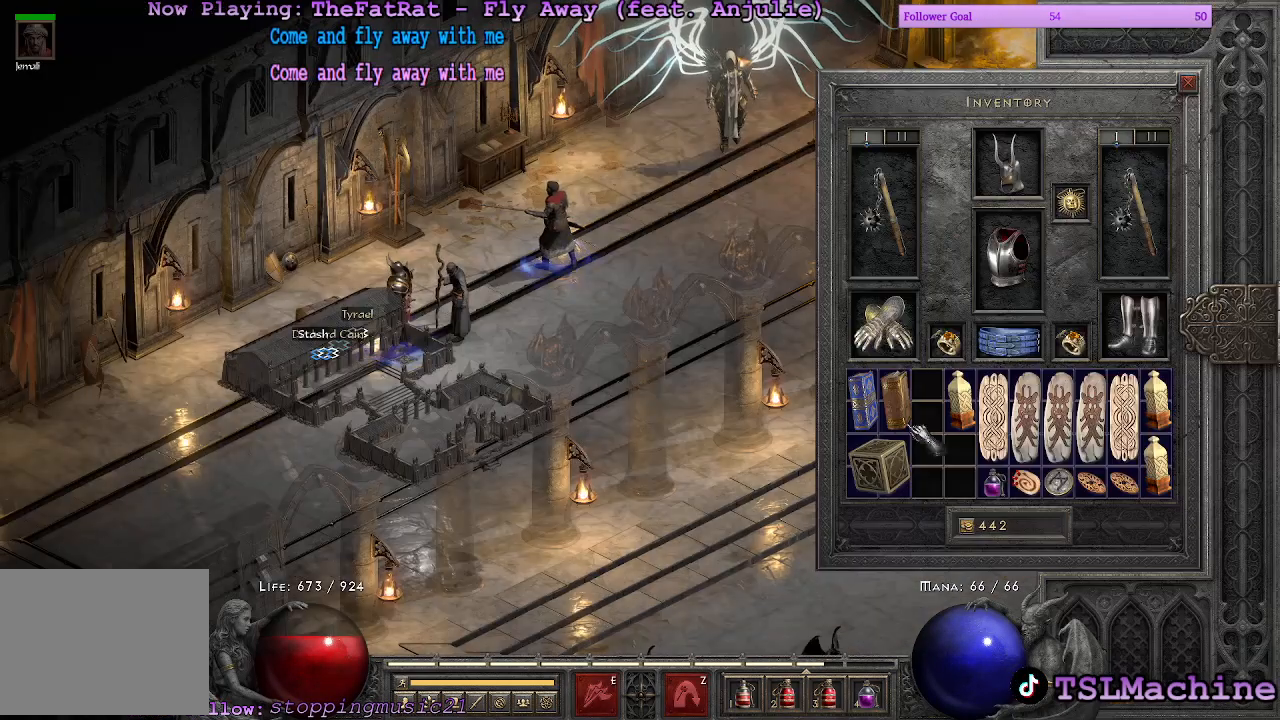
{"keys": [], "mouse": ["right"], "events": [[383, "mouse_right", "down"]]}
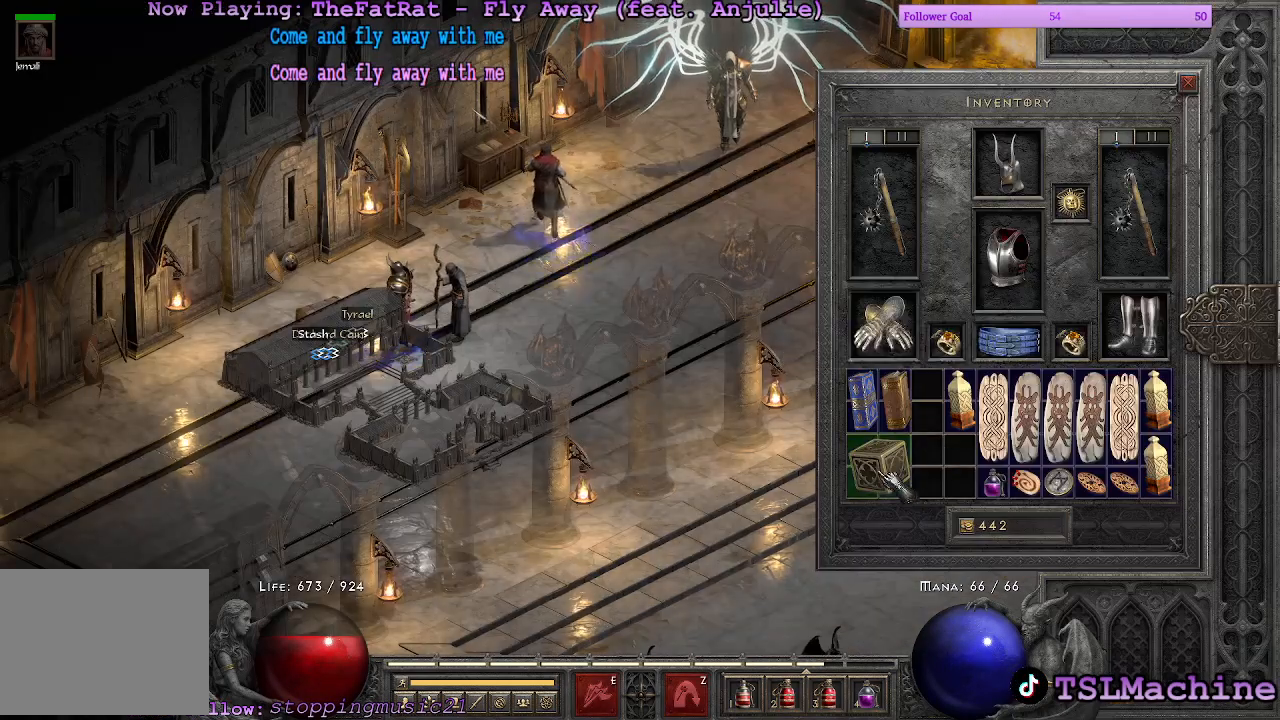
{"keys": ["escape"], "mouse": [], "events": [[133, "mouse_right", "up"], [467, "escape", "down"]]}
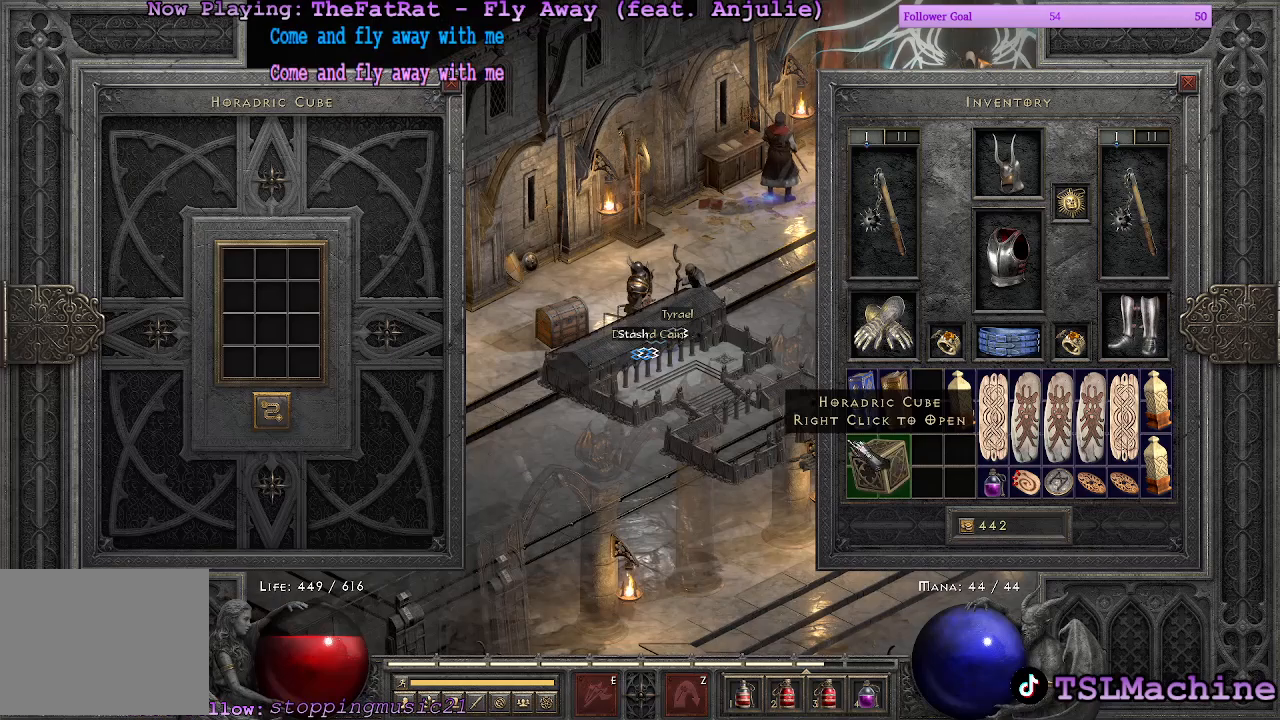
{"keys": [], "mouse": ["left"], "events": [[417, "escape", "up"], [450, "mouse_left", "down"]]}
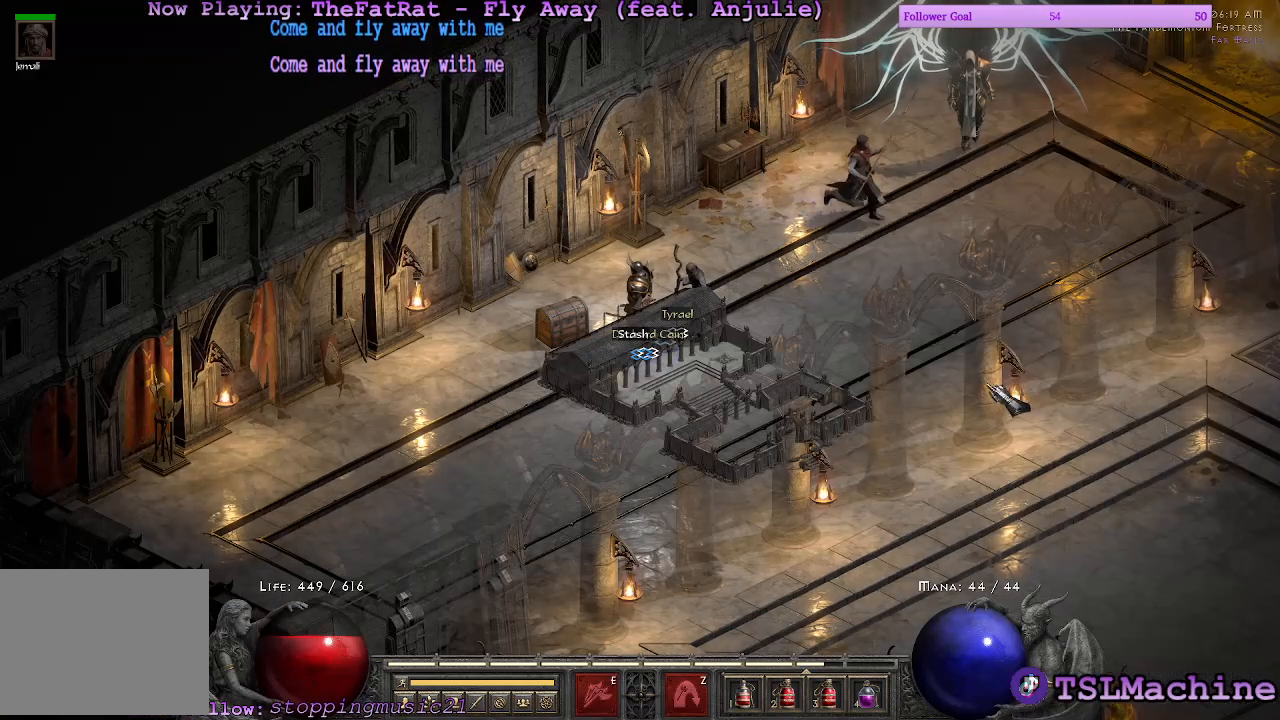
{"keys": [], "mouse": ["left"], "events": []}
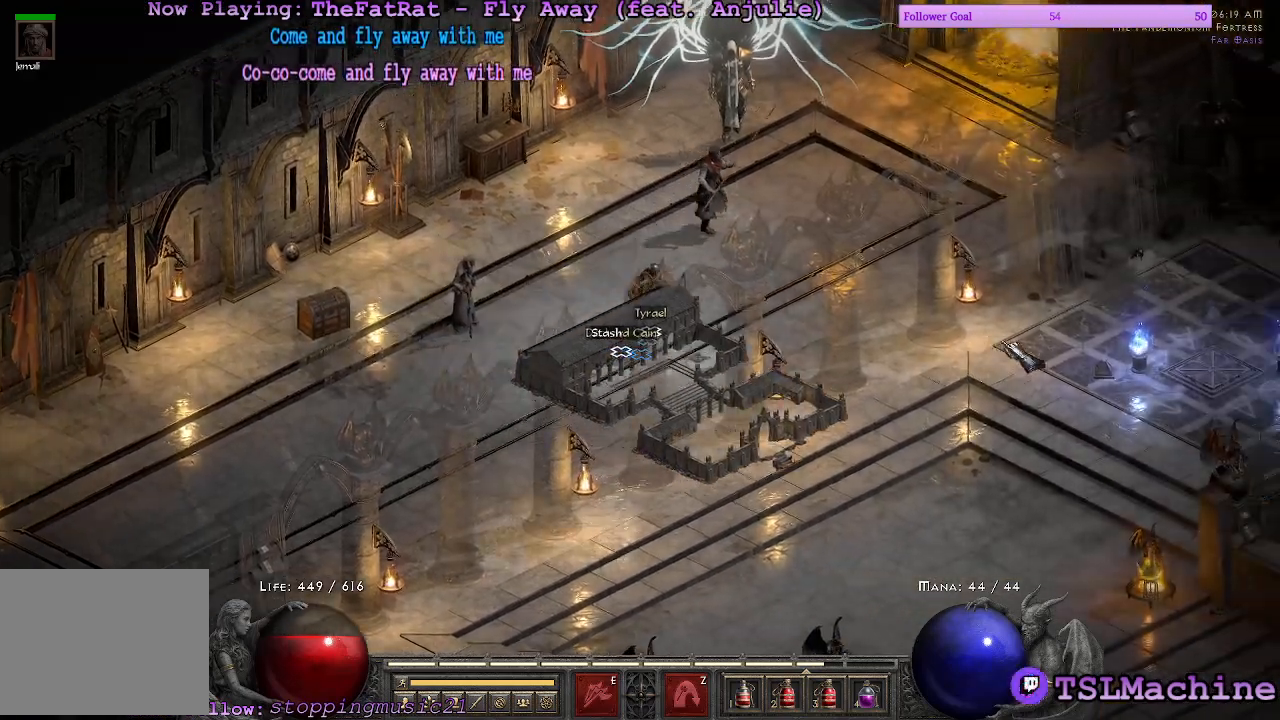
{"keys": [], "mouse": [], "events": [[467, "mouse_left", "up"]]}
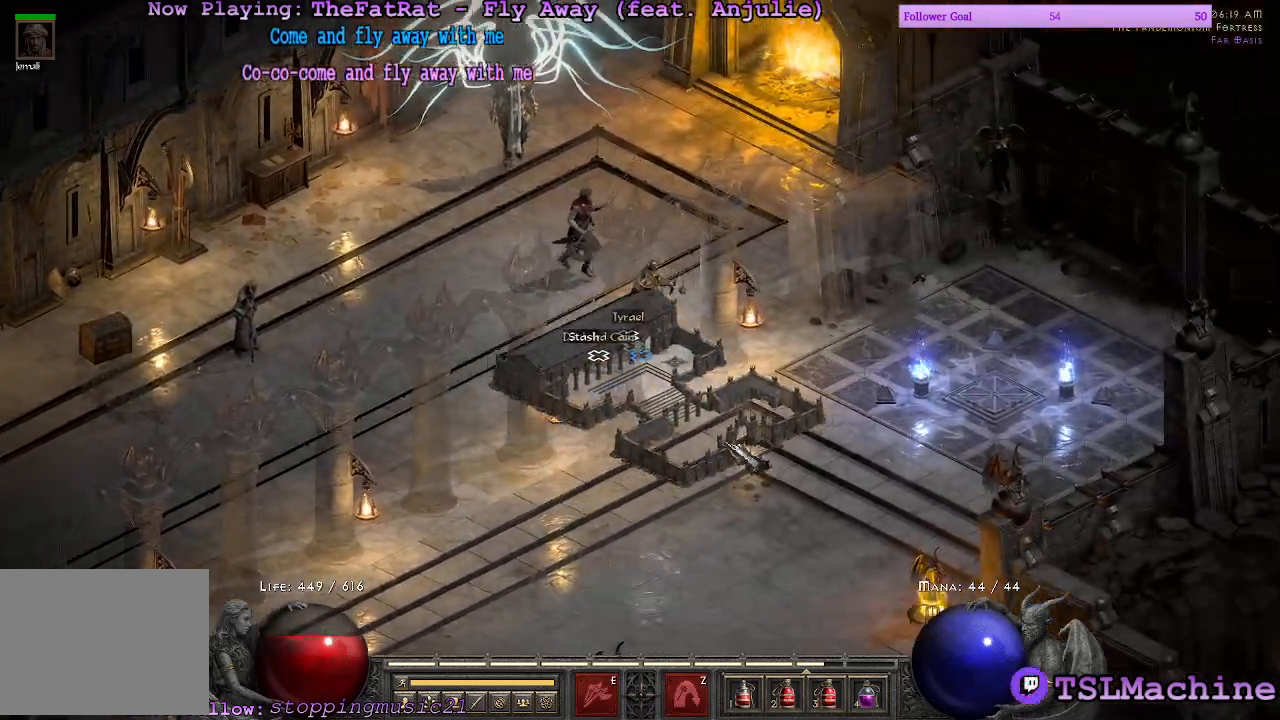
{"keys": [], "mouse": [], "events": []}
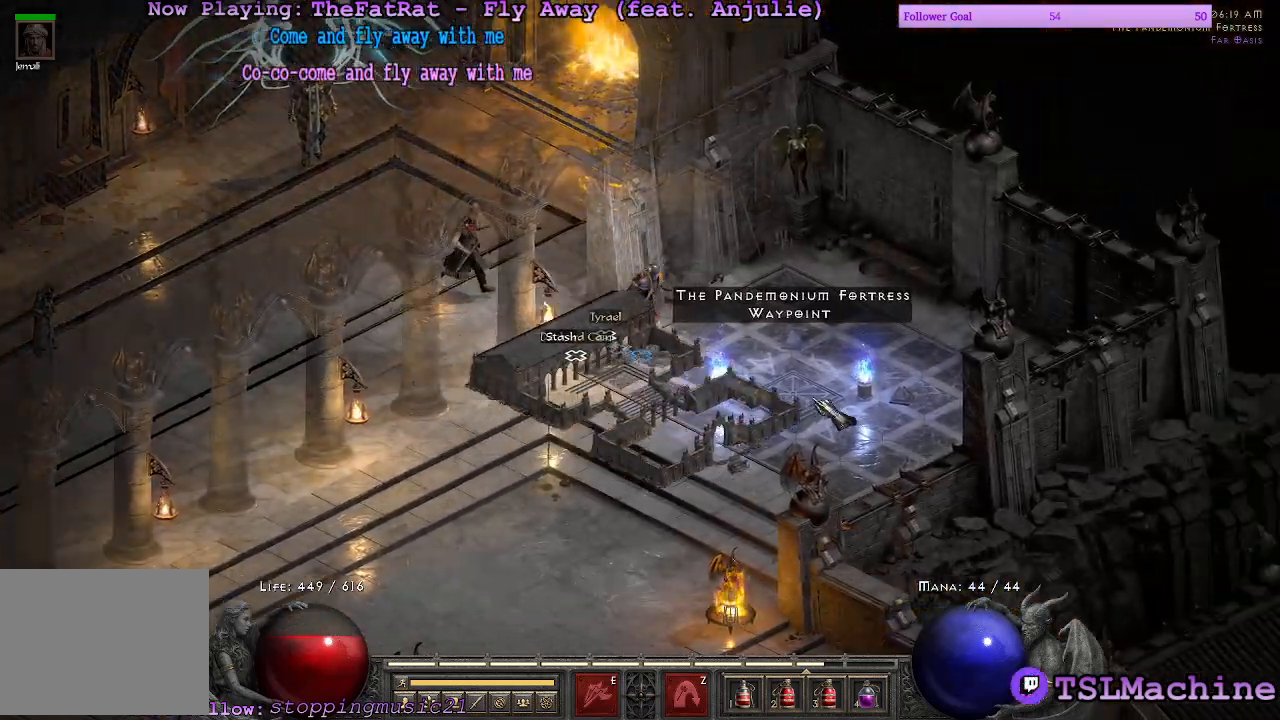
{"keys": [], "mouse": [], "events": []}
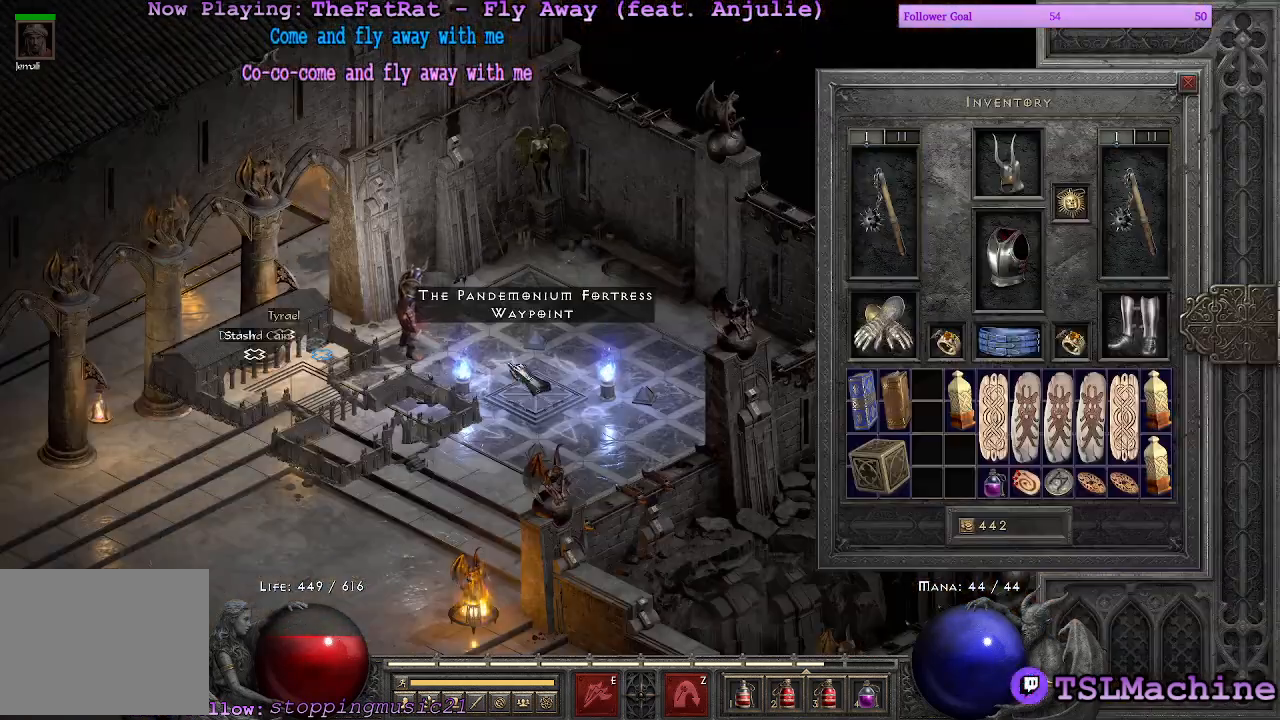
{"keys": [], "mouse": [], "events": [[267, "mouse_left", "down"], [500, "mouse_left", "up"]]}
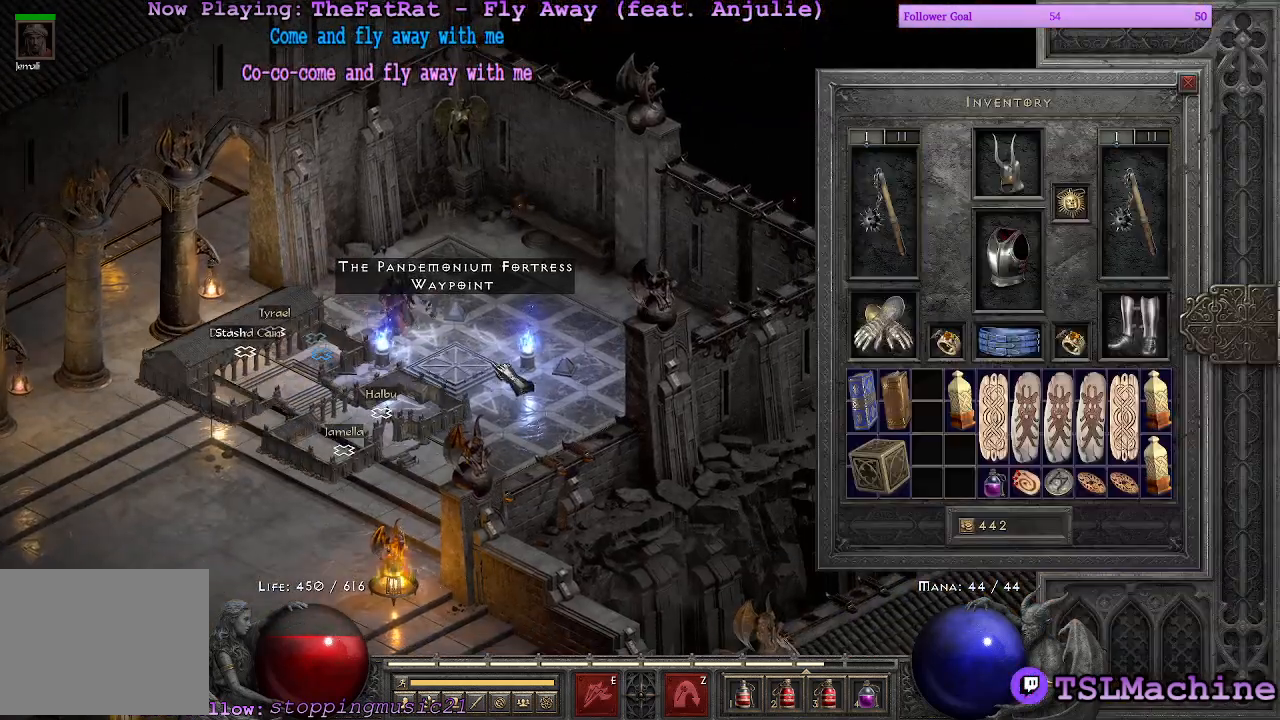
{"keys": [], "mouse": [], "events": []}
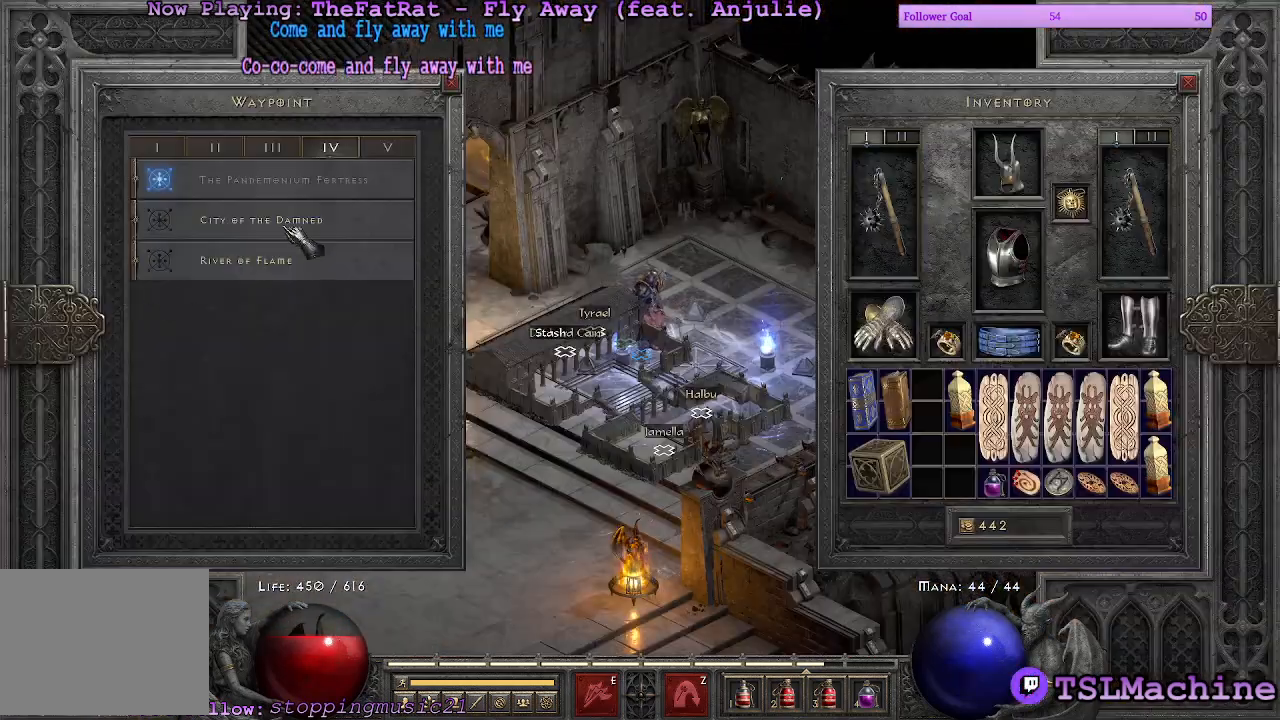
{"keys": [], "mouse": [], "events": [[150, "mouse_left", "down"], [433, "mouse_left", "up"]]}
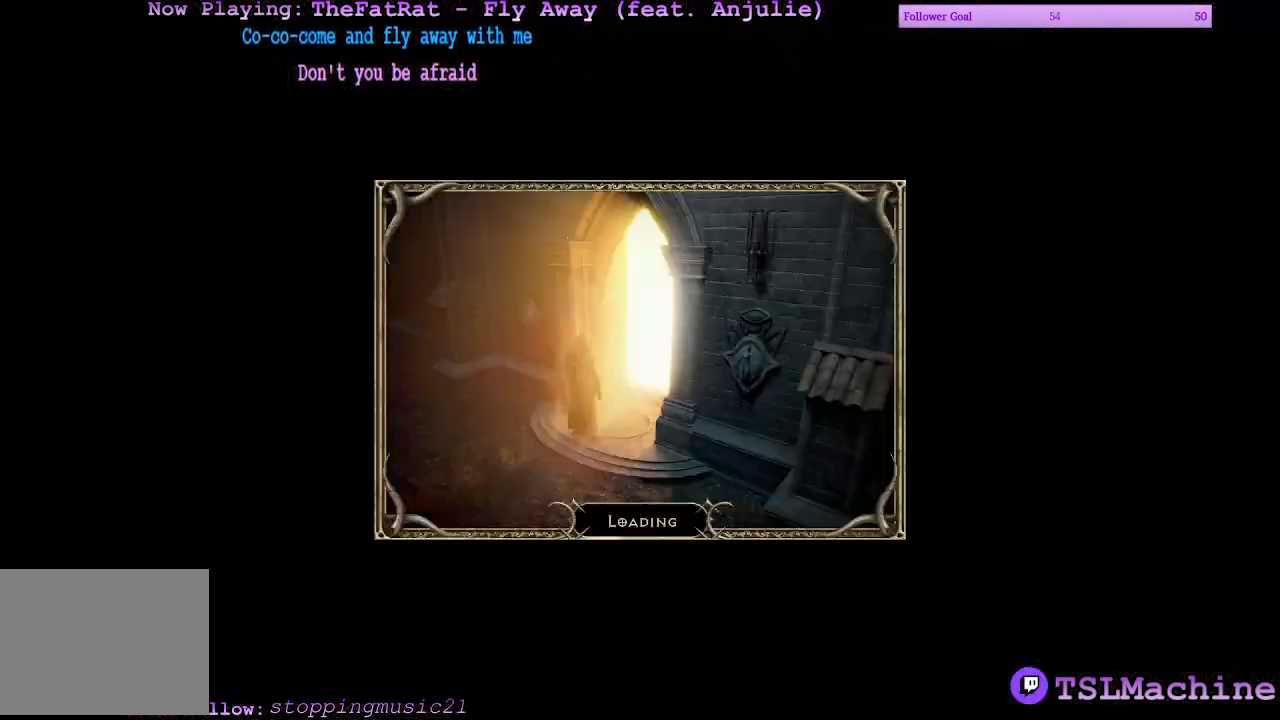
{"keys": ["x"], "mouse": ["right"], "events": [[367, "x", "down"], [483, "mouse_right", "down"]]}
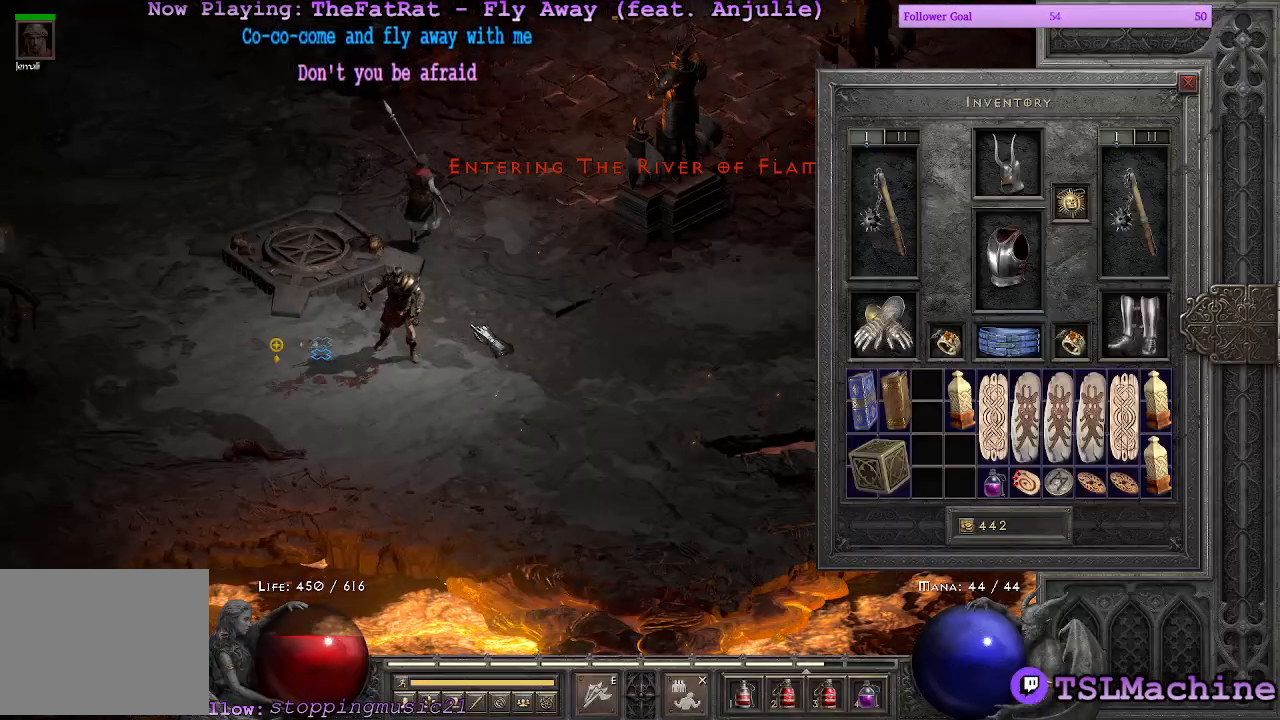
{"keys": ["c"], "mouse": [], "events": [[300, "mouse_right", "up"], [317, "x", "up"], [483, "c", "down"]]}
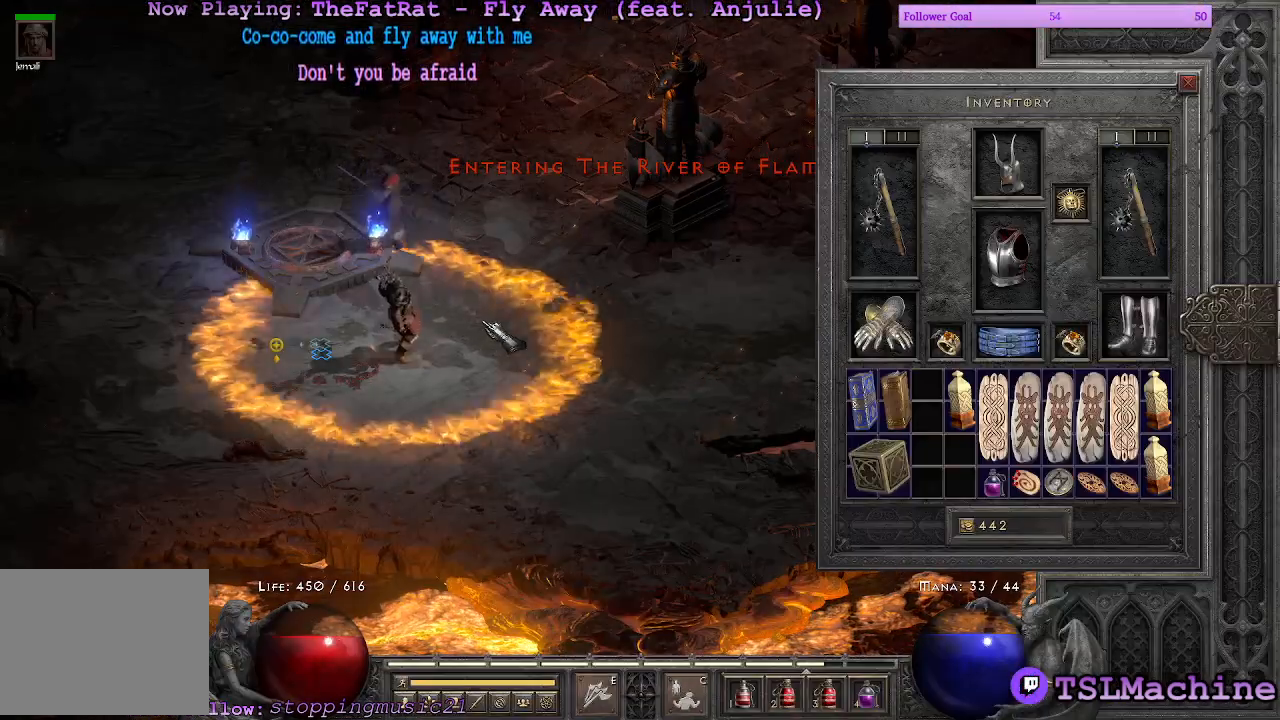
{"keys": ["v"], "mouse": ["right"], "events": [[17, "mouse_right", "down"], [367, "c", "up"], [367, "mouse_right", "up"], [450, "v", "down"], [500, "mouse_right", "down"]]}
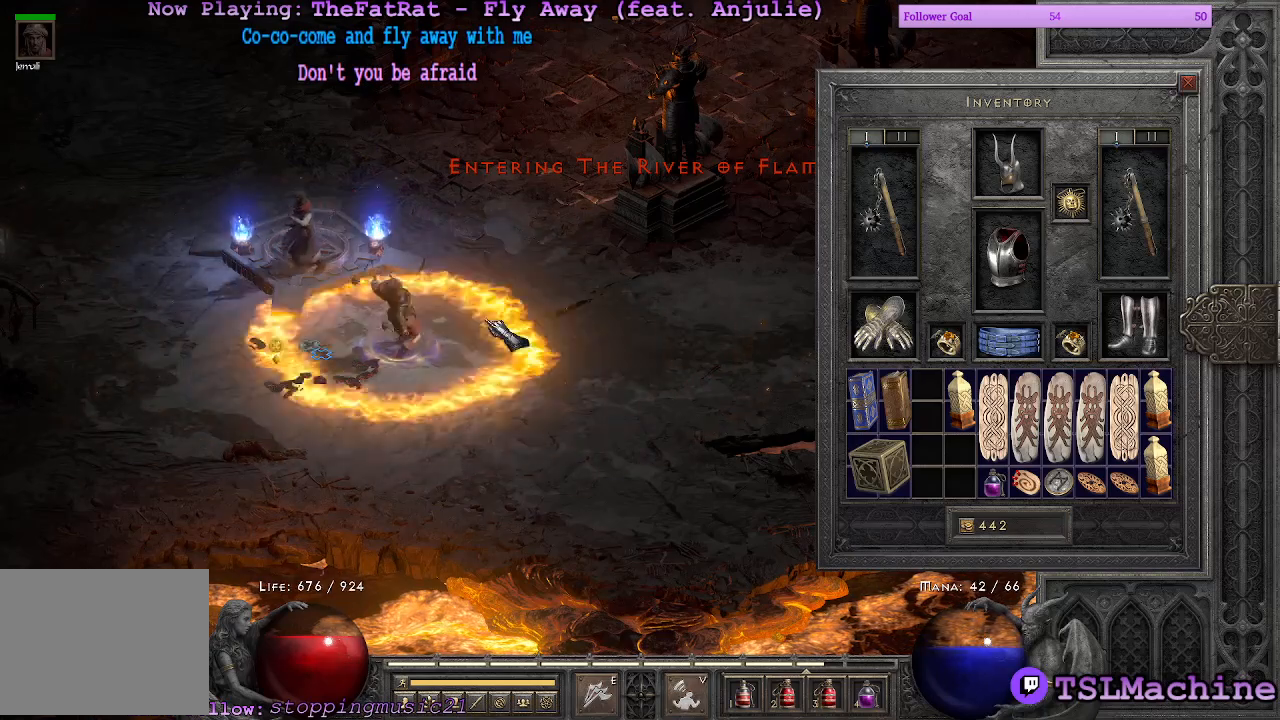
{"keys": ["escape"], "mouse": ["left"], "events": [[333, "escape", "down"], [333, "mouse_right", "up"], [383, "v", "up"], [467, "mouse_left", "down"]]}
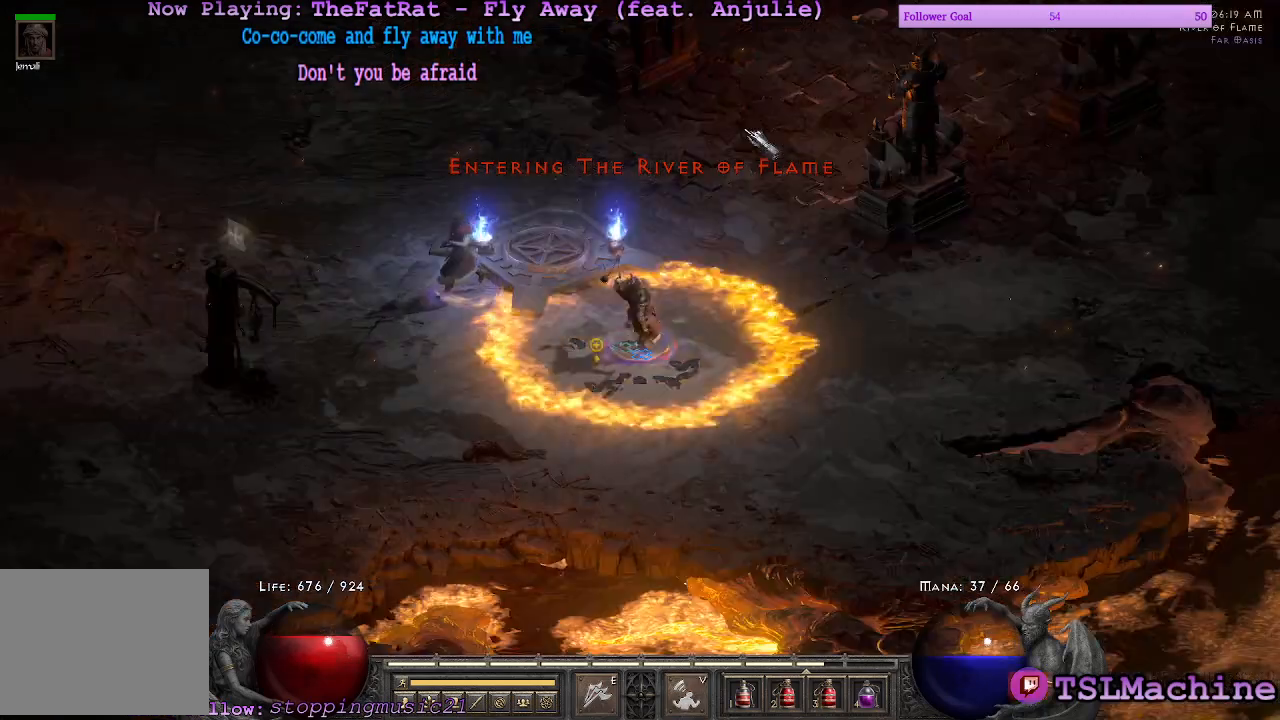
{"keys": [], "mouse": ["left"], "events": [[350, "escape", "up"]]}
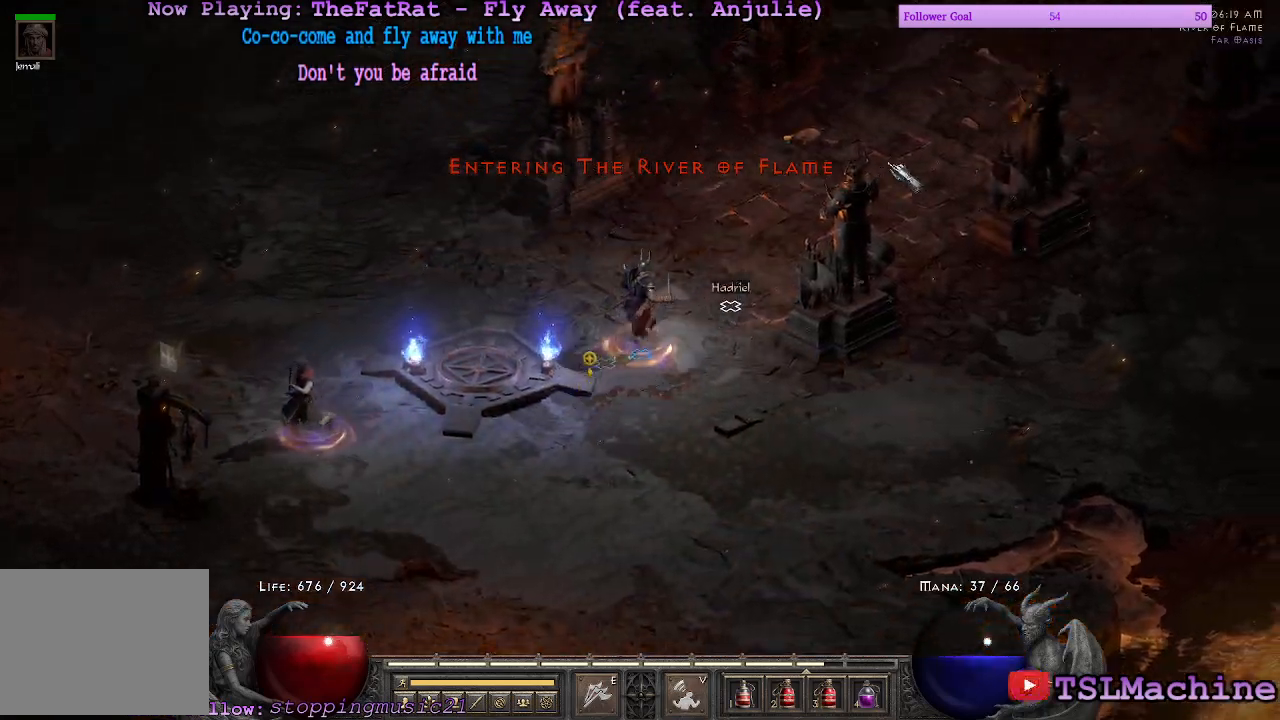
{"keys": [], "mouse": ["left"], "events": []}
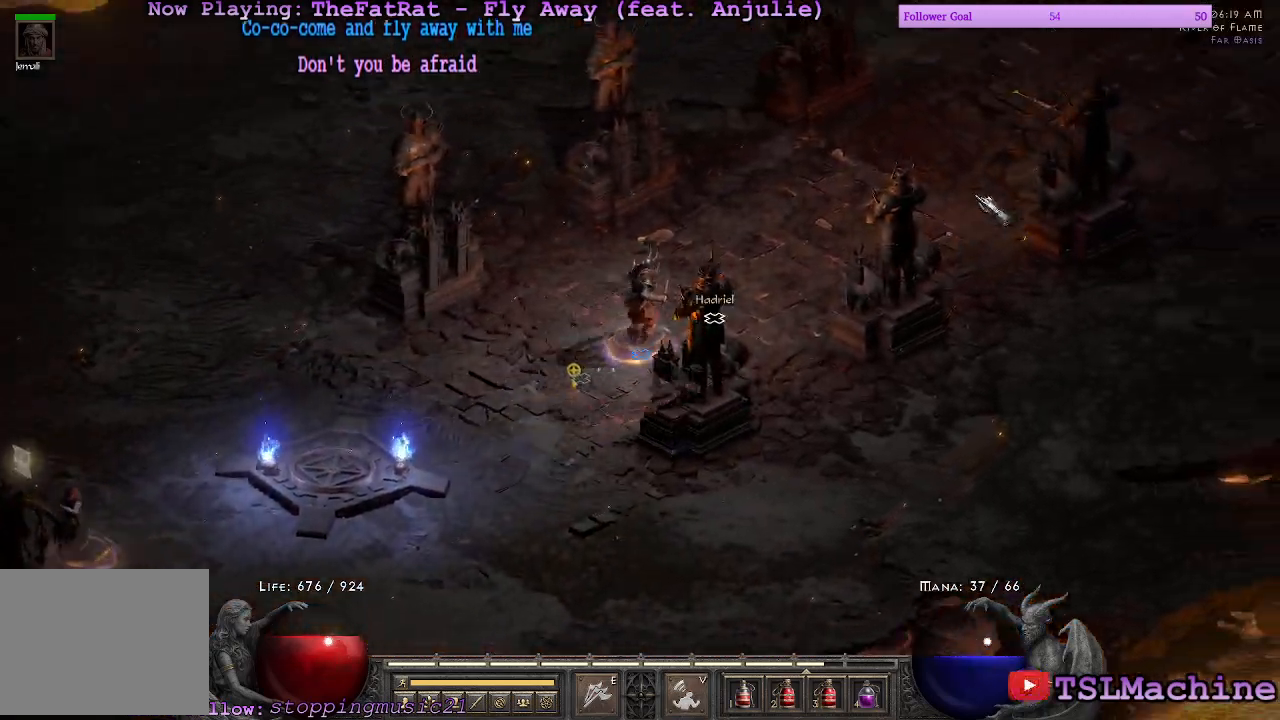
{"keys": [], "mouse": ["left"], "events": []}
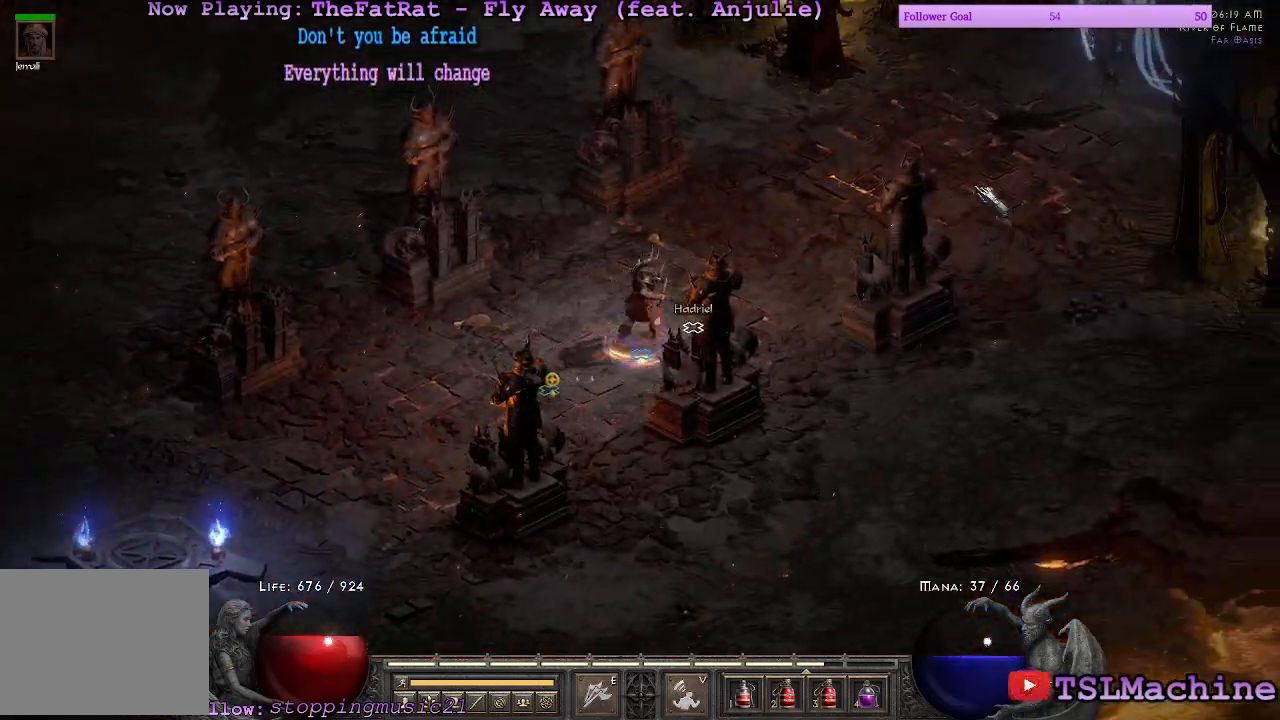
{"keys": [], "mouse": ["left"], "events": []}
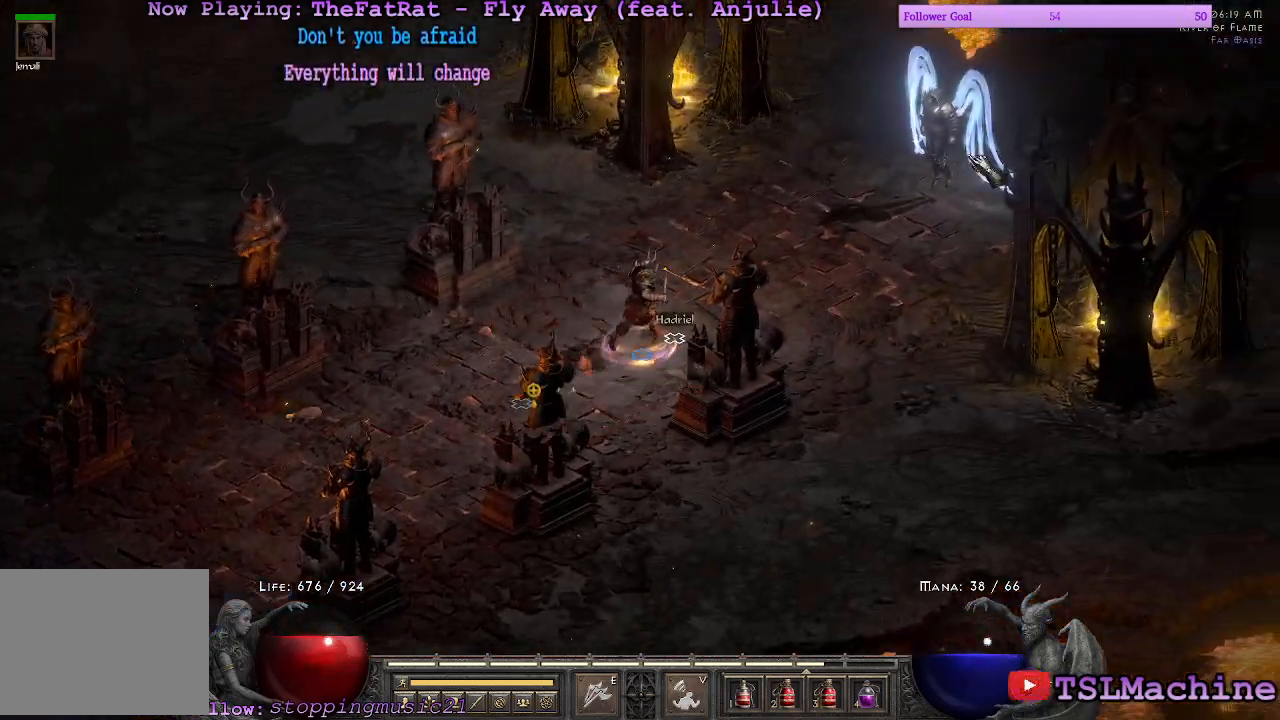
{"keys": [], "mouse": ["left"], "events": []}
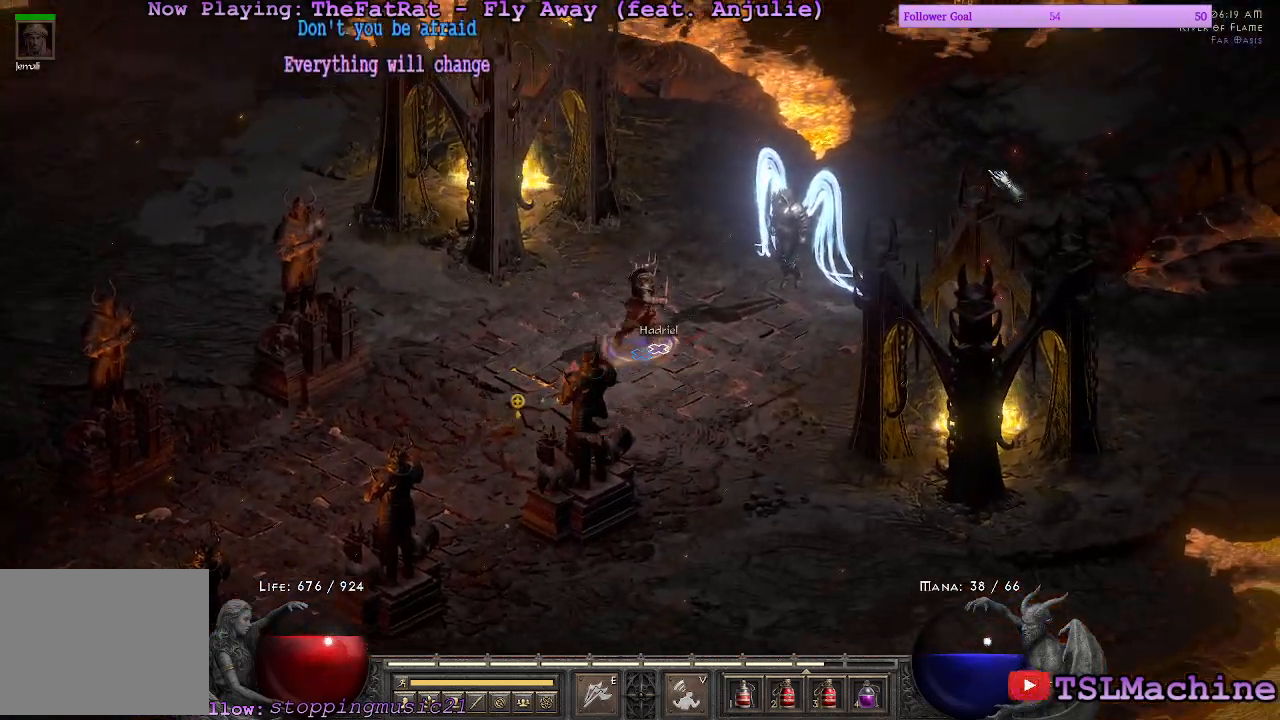
{"keys": [], "mouse": ["left"], "events": []}
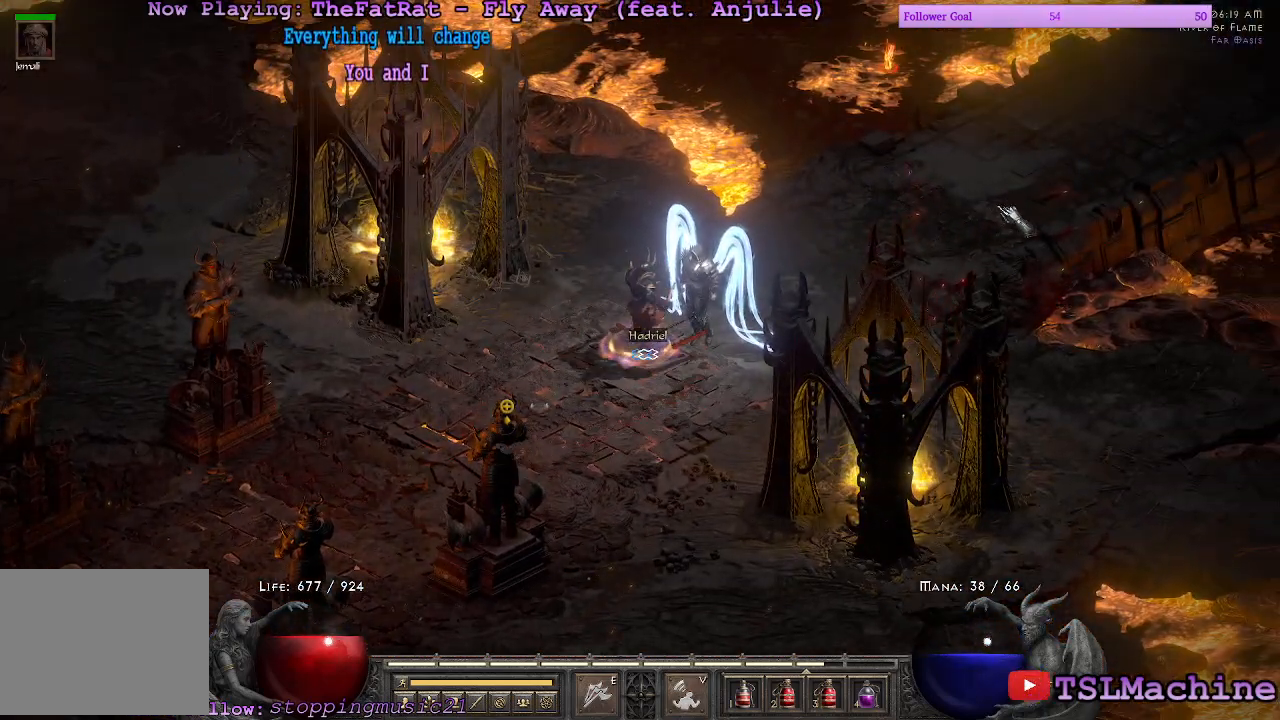
{"keys": [], "mouse": ["left"], "events": [[167, "mouse_left", "up"], [417, "mouse_left", "down"]]}
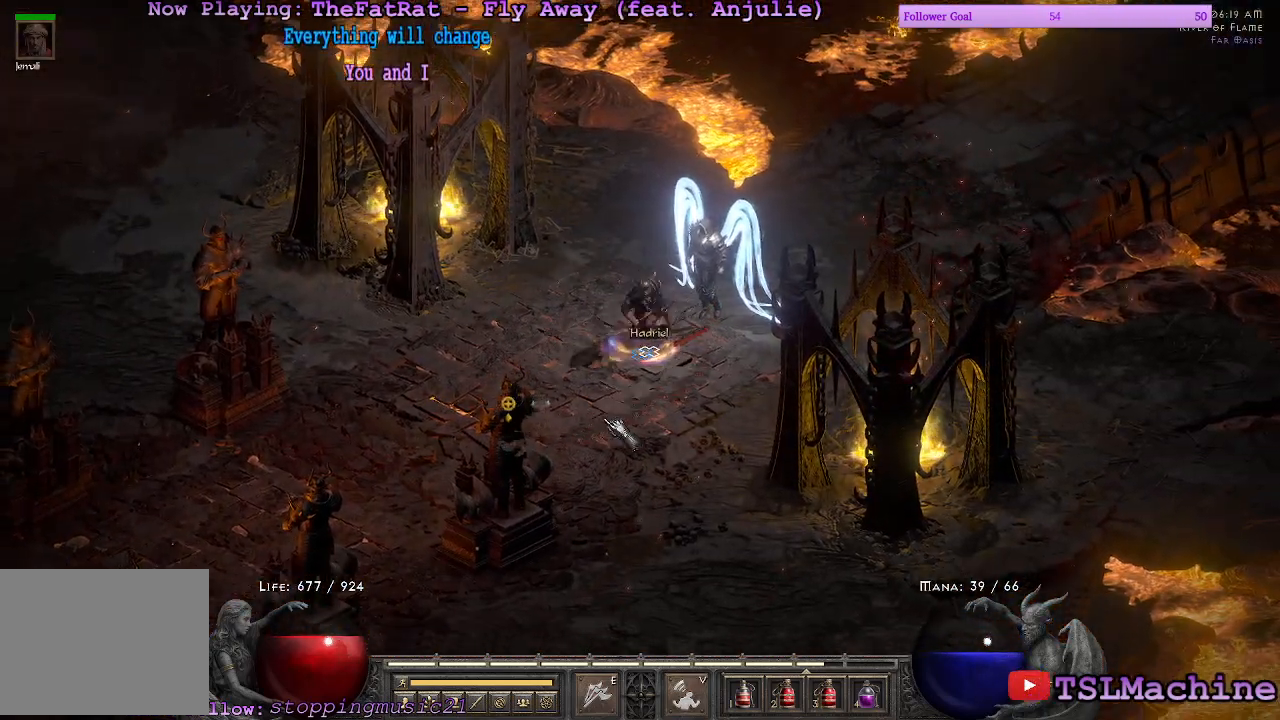
{"keys": [], "mouse": ["left"], "events": []}
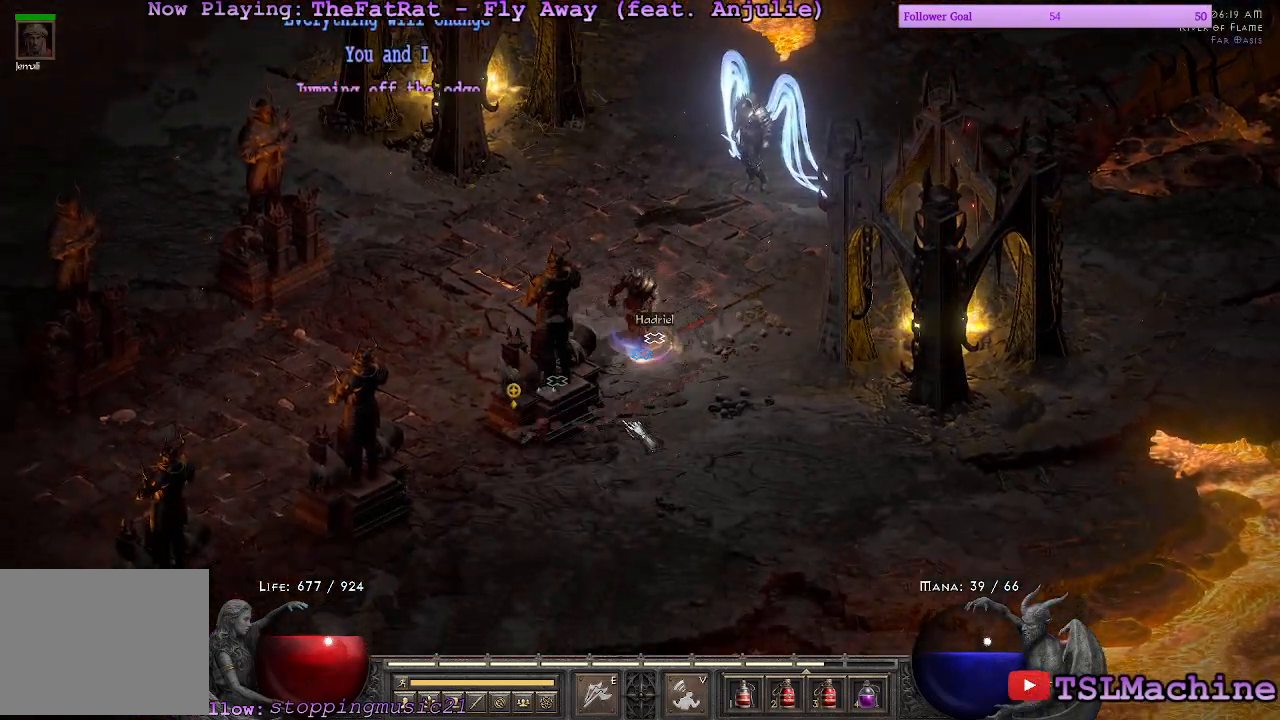
{"keys": [], "mouse": [], "events": [[367, "mouse_left", "up"]]}
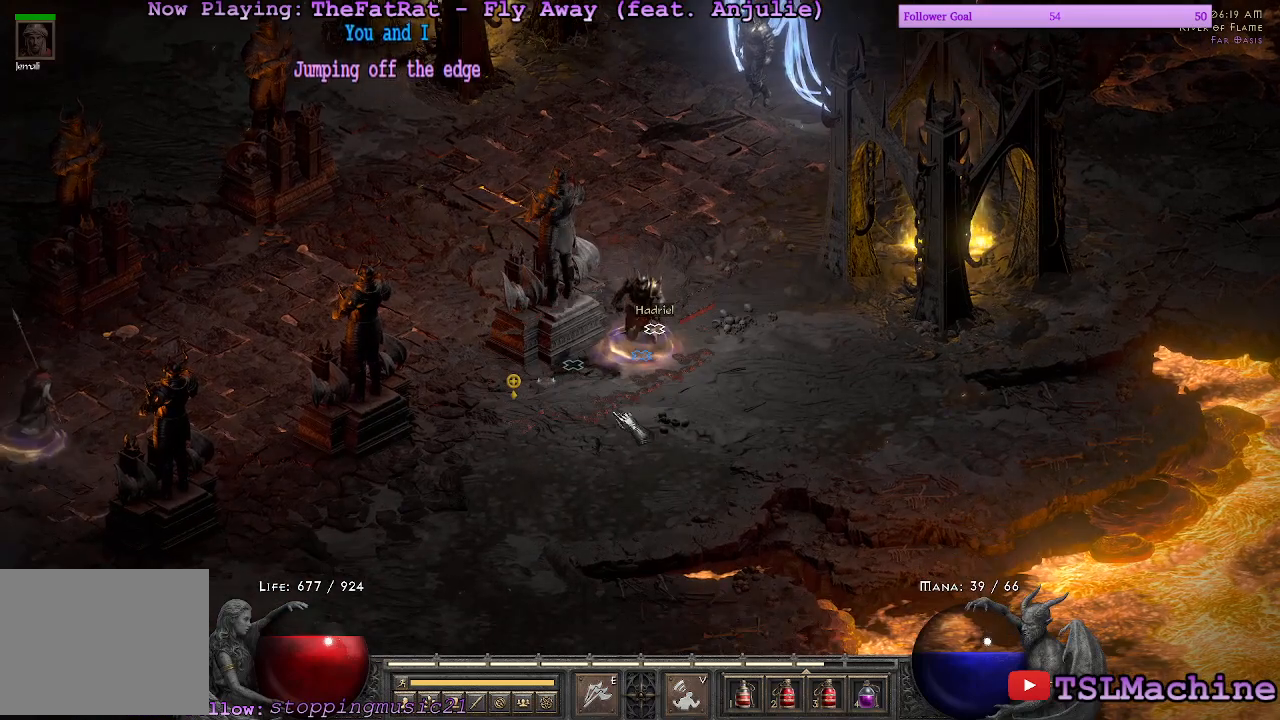
{"keys": ["alt"], "mouse": [], "events": [[233, "alt", "down"]]}
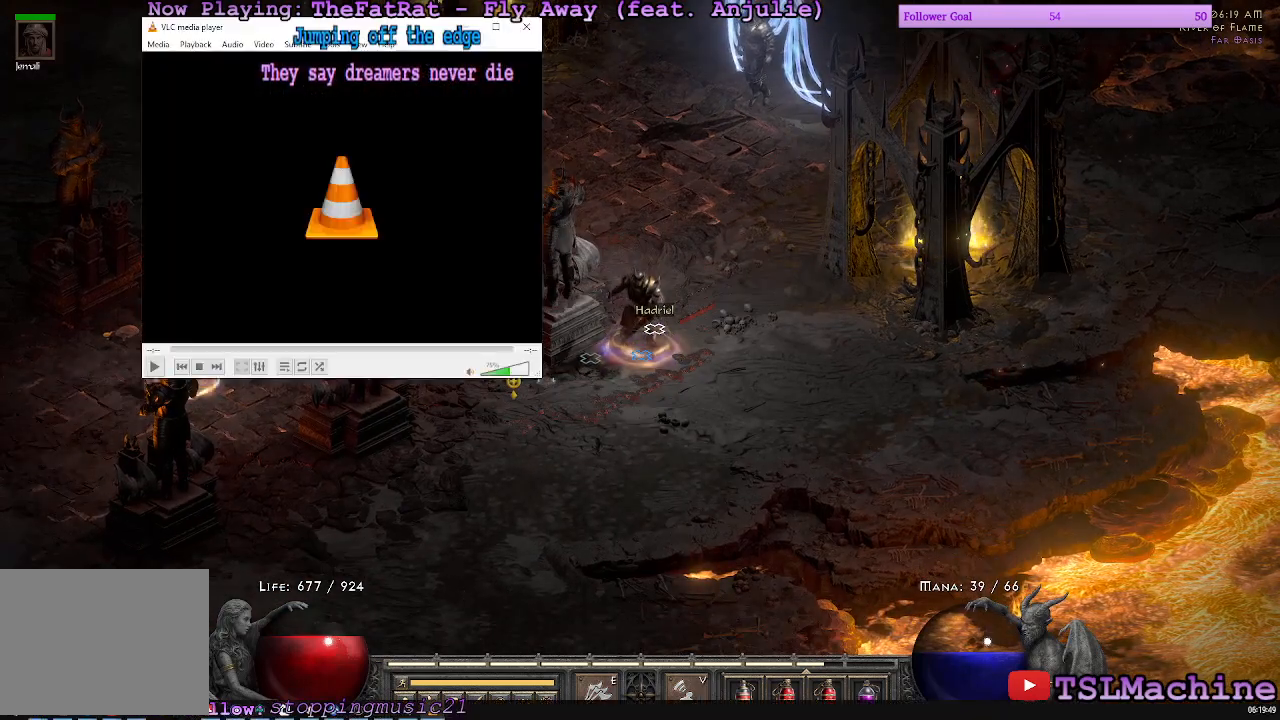
{"keys": [], "mouse": [], "events": [[183, "alt", "up"]]}
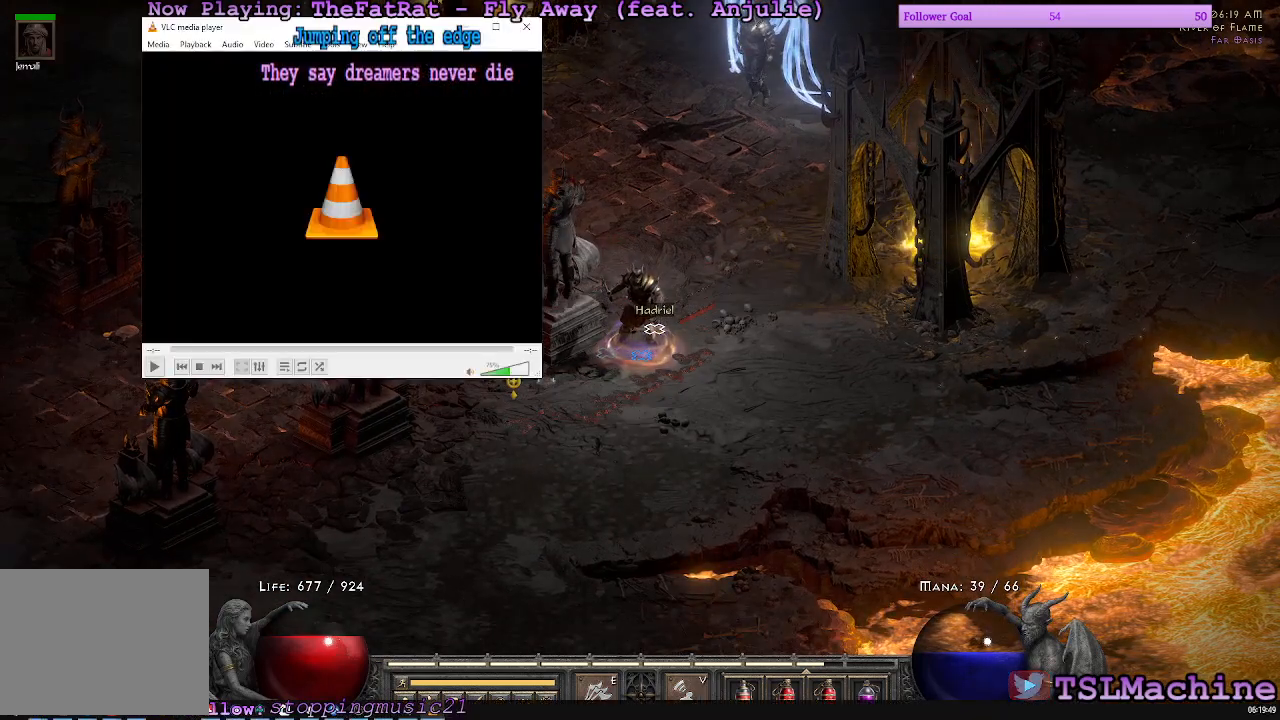
{"keys": [], "mouse": [], "events": []}